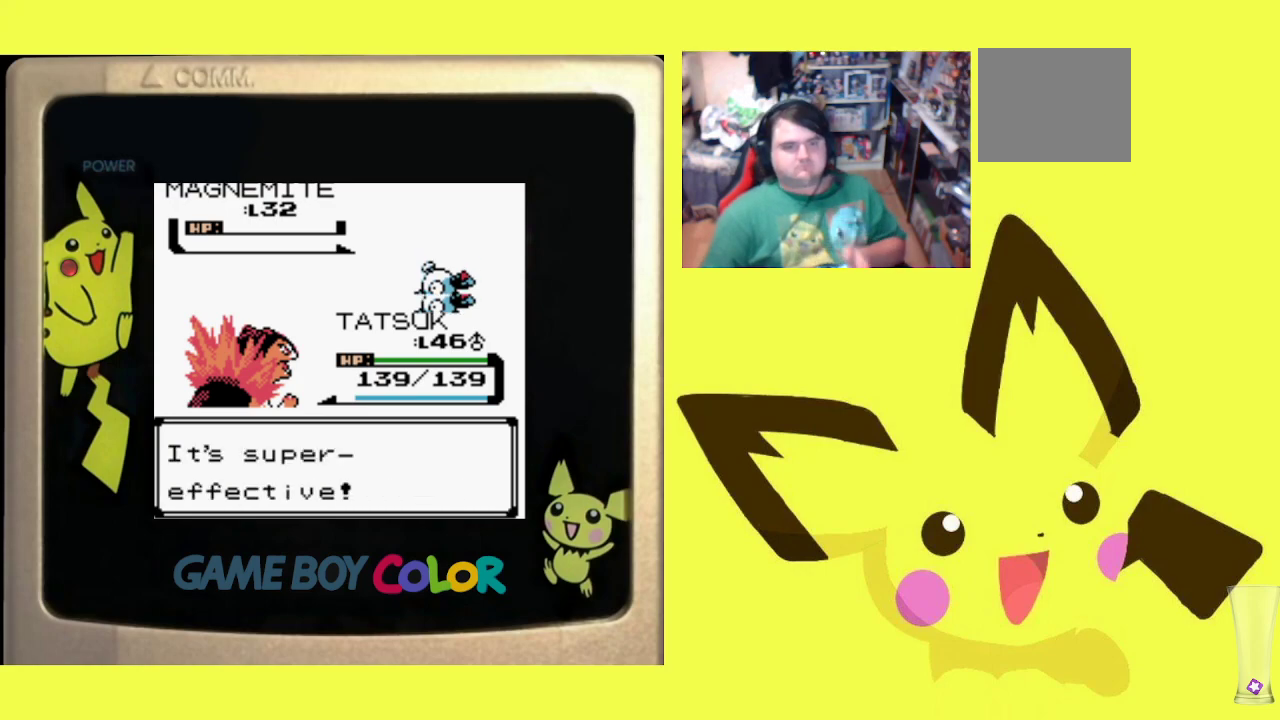
Gameplay with a controller (PlayStation layout); each line is a JSON object with the inputs held at the frame after it. "events" lists button and stick changes between this image and that frame as [ms after this image, input, new state], when the widget could be followed in between. Not read: left_stick right_stick.
{"buttons": [], "events": [[117, "CROSS", "down"], [233, "CROSS", "up"], [317, "CROSS", "down"], [417, "CROSS", "up"]]}
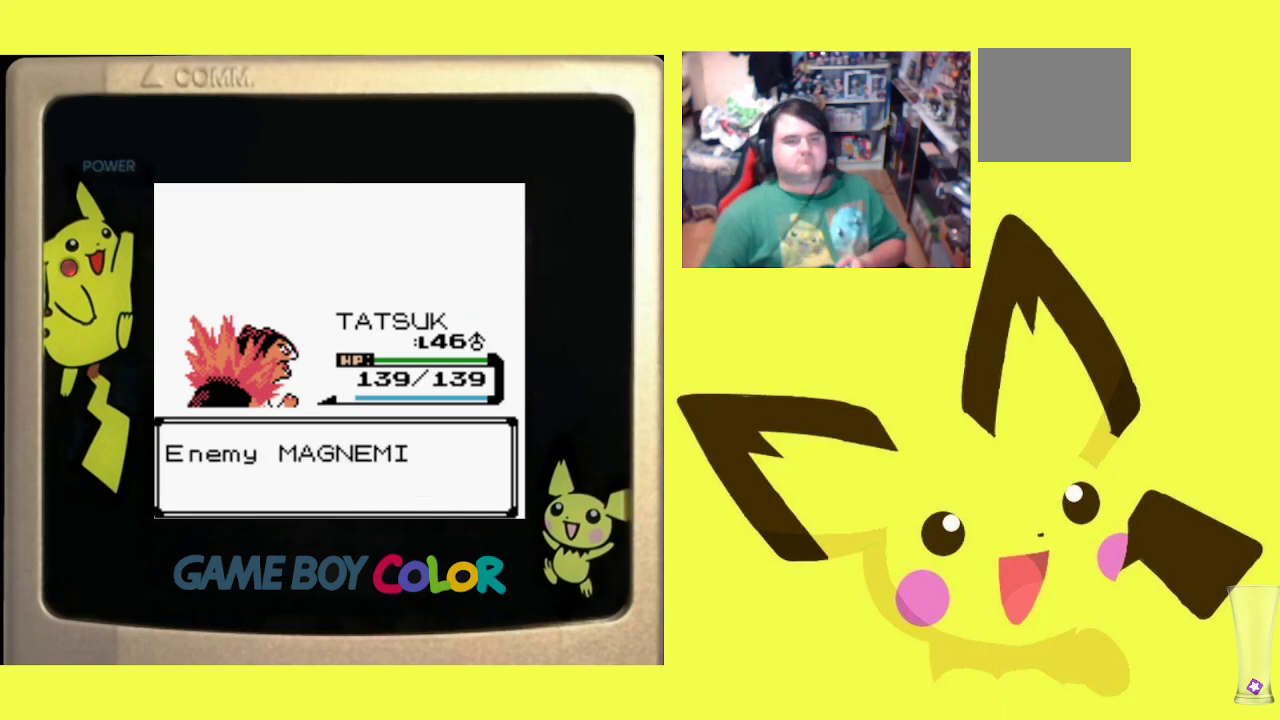
{"buttons": [], "events": [[17, "CROSS", "down"], [100, "CROSS", "up"], [200, "CROSS", "down"], [267, "CROSS", "up"], [383, "CROSS", "down"], [500, "CROSS", "up"]]}
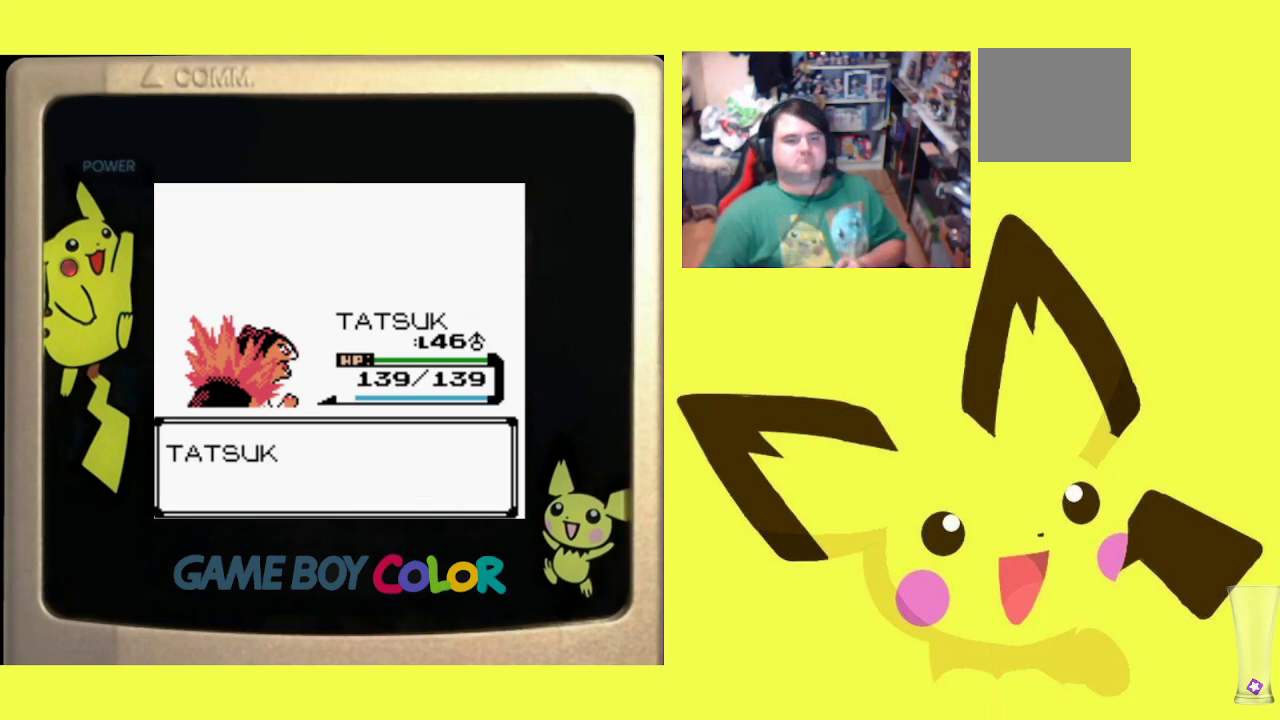
{"buttons": ["CROSS"], "events": [[83, "CROSS", "down"], [183, "CROSS", "up"], [283, "CROSS", "down"], [417, "CROSS", "up"], [467, "CROSS", "down"]]}
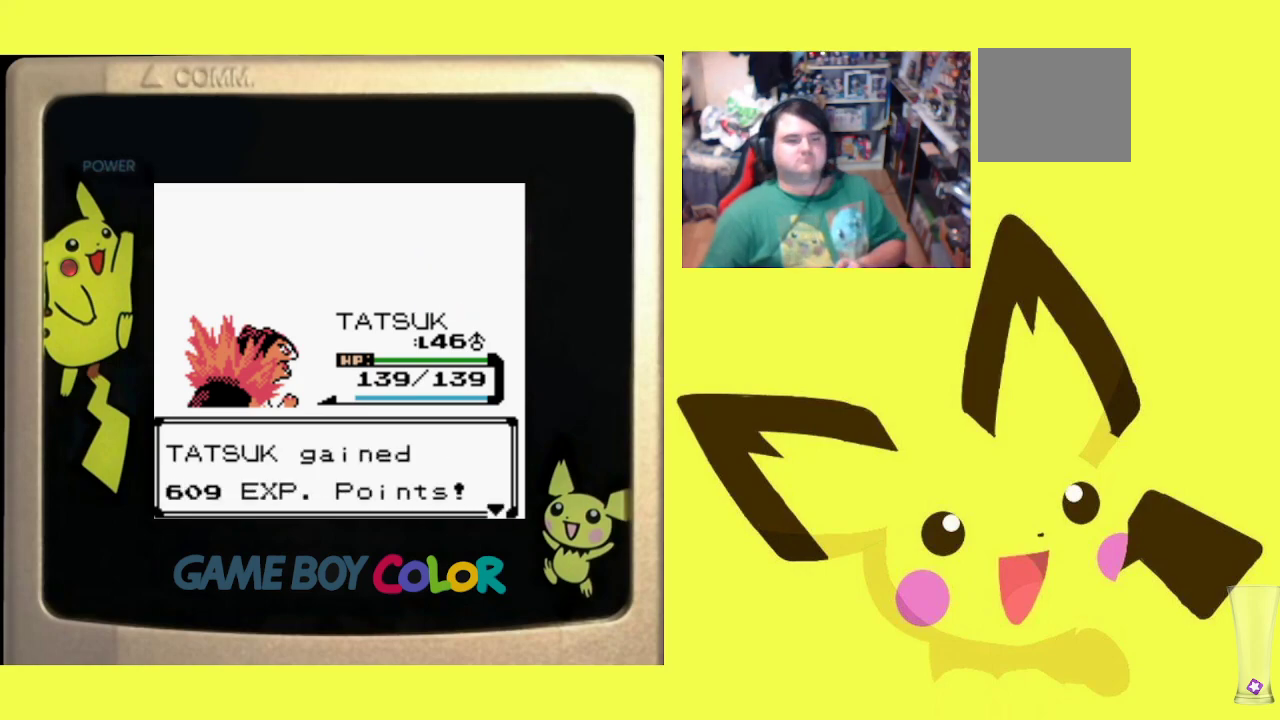
{"buttons": [], "events": [[83, "CROSS", "up"]]}
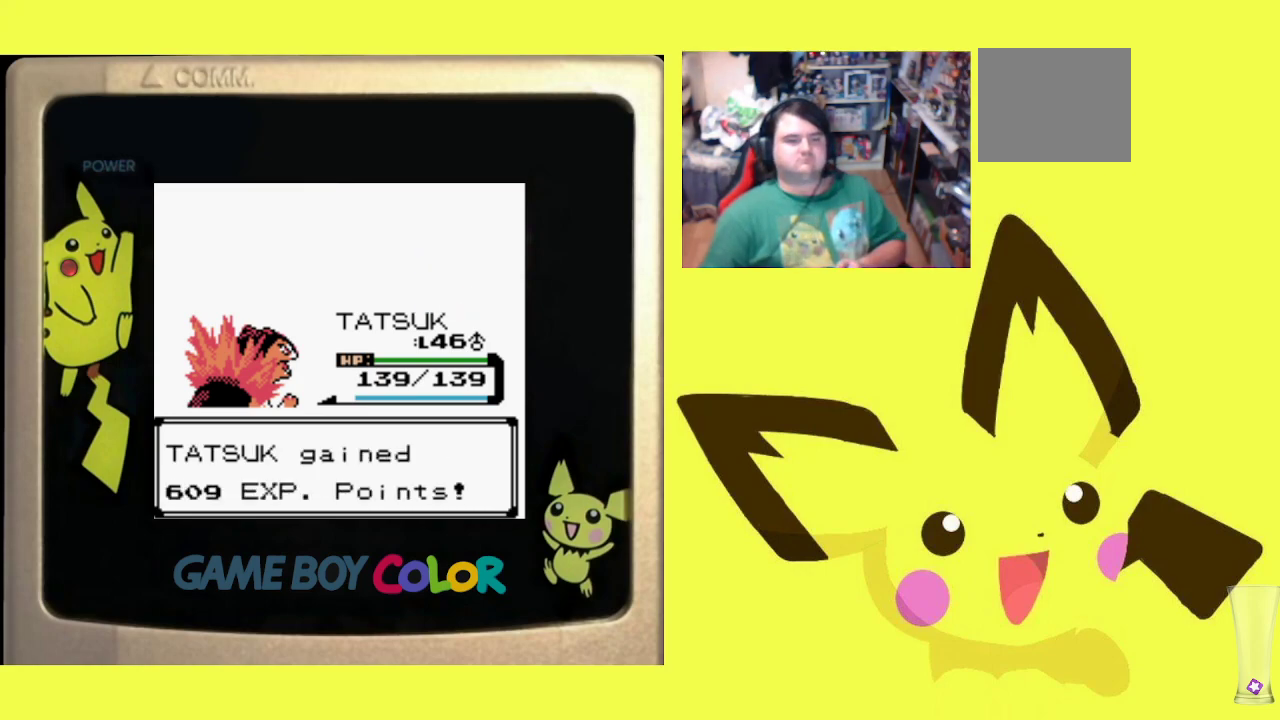
{"buttons": [], "events": [[333, "CROSS", "down"], [500, "CROSS", "up"]]}
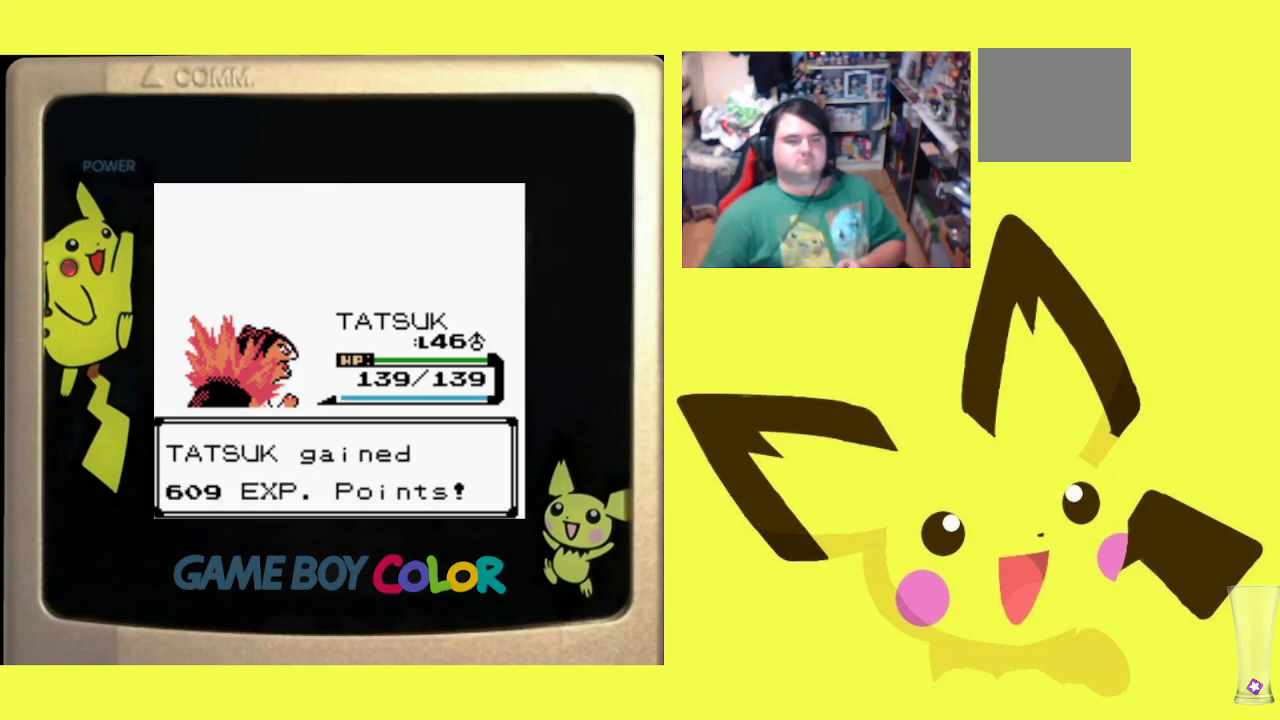
{"buttons": [], "events": [[100, "CROSS", "down"], [233, "CROSS", "up"], [300, "CROSS", "down"], [433, "CROSS", "up"]]}
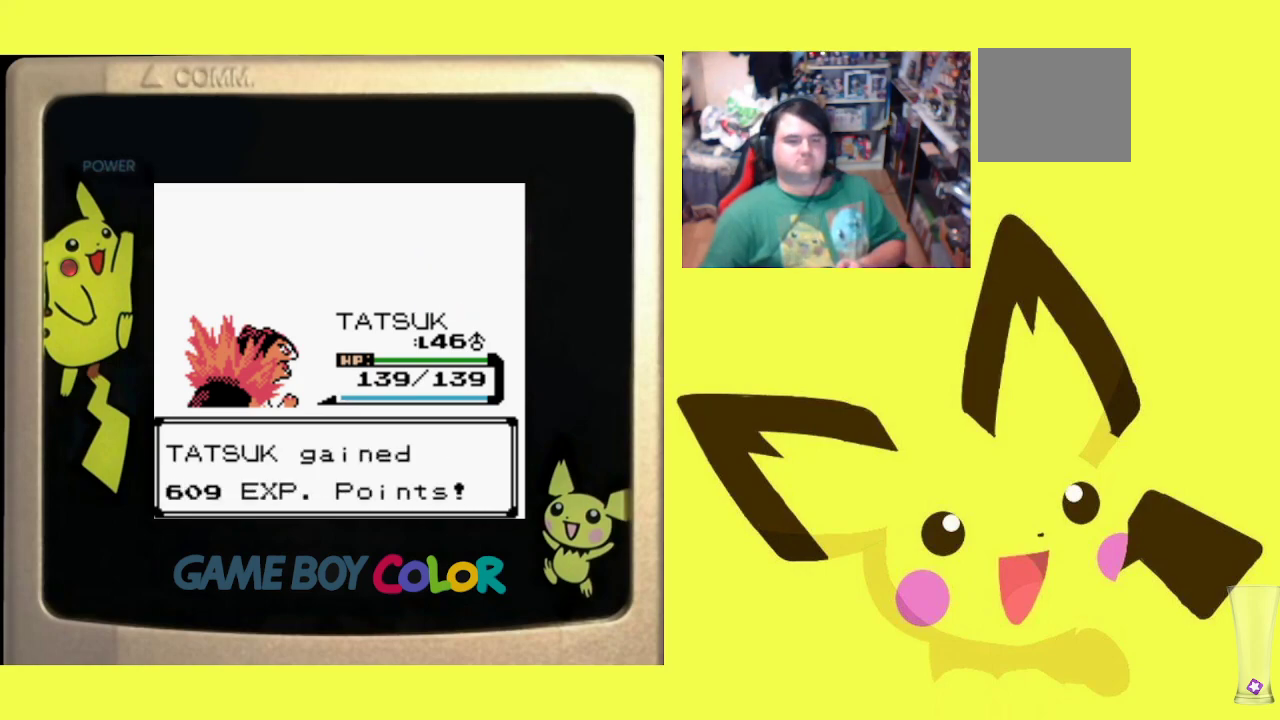
{"buttons": ["CROSS"], "events": [[17, "CROSS", "down"], [100, "CROSS", "up"], [217, "CROSS", "down"], [300, "CROSS", "up"], [417, "CROSS", "down"]]}
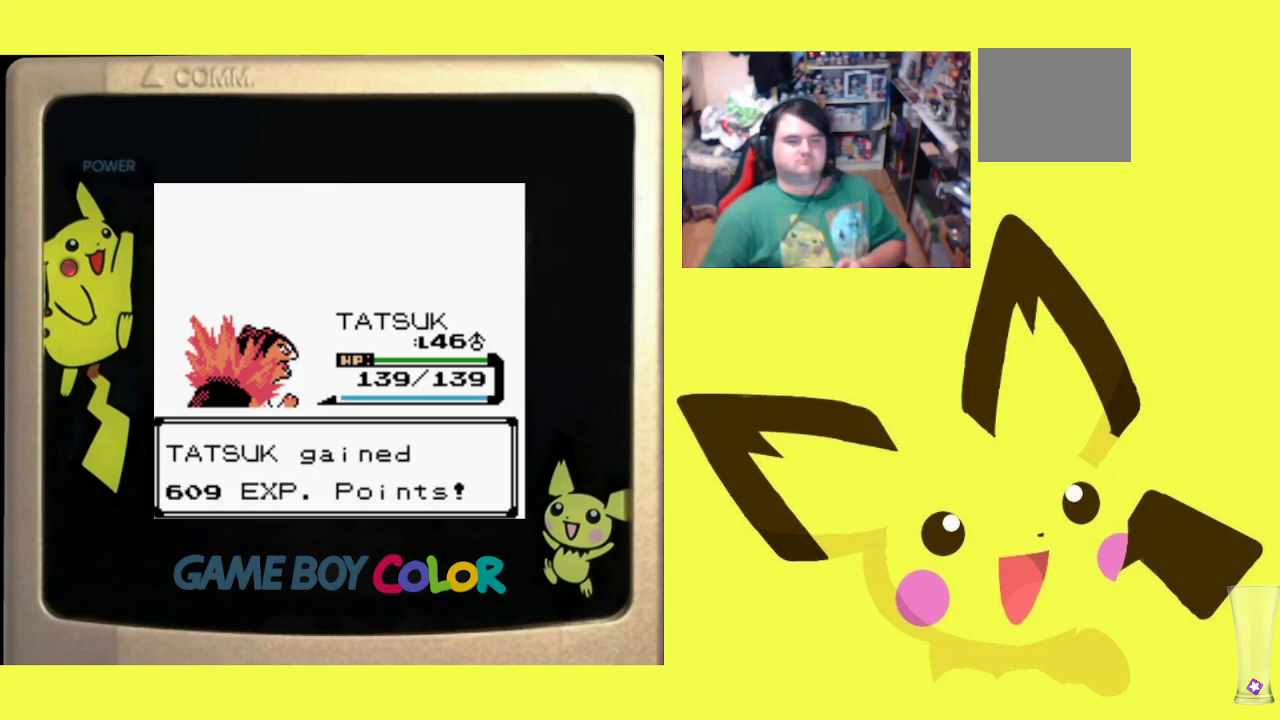
{"buttons": [], "events": [[33, "CROSS", "up"], [183, "CROSS", "down"], [267, "CROSS", "up"], [400, "CROSS", "down"], [500, "CROSS", "up"]]}
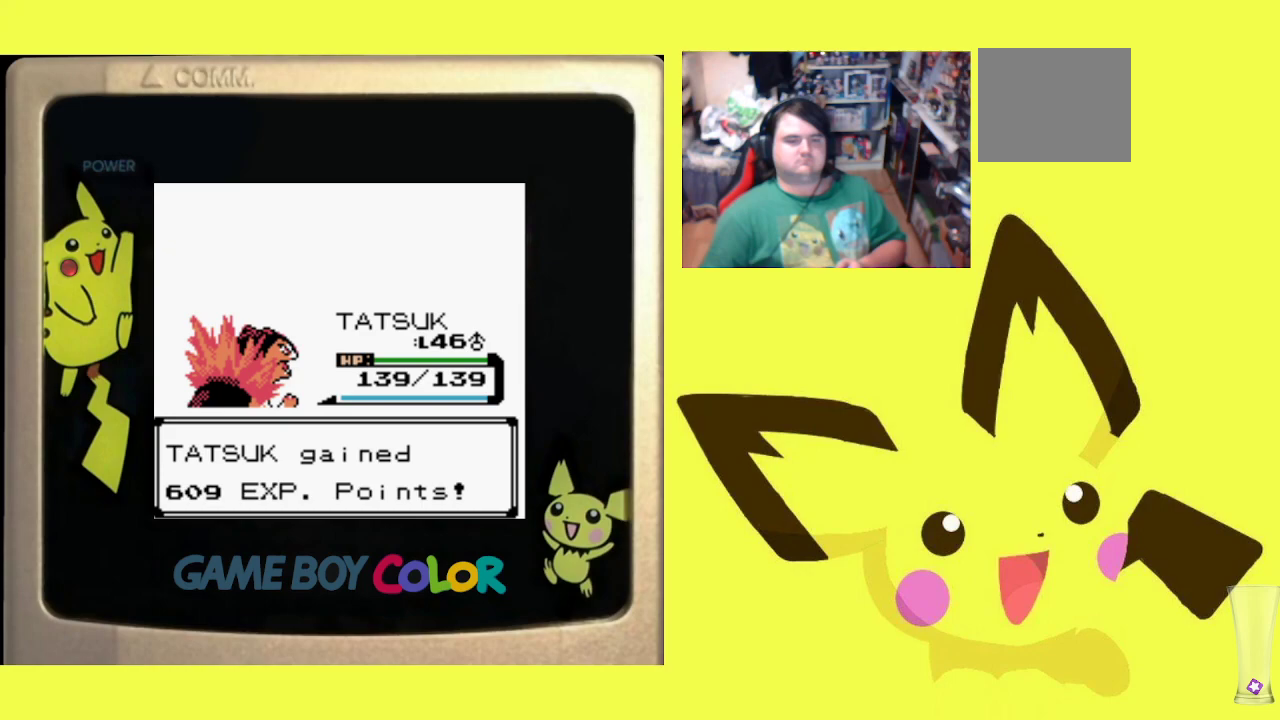
{"buttons": [], "events": [[117, "CROSS", "down"], [183, "CROSS", "up"]]}
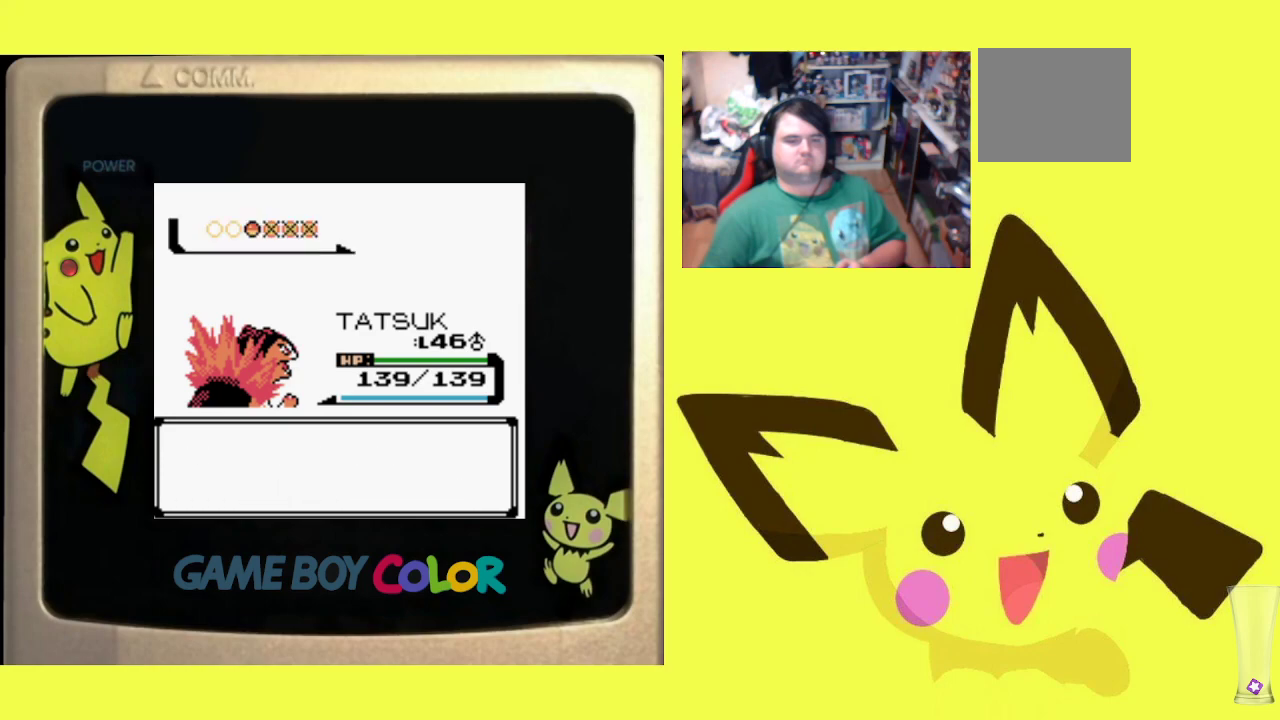
{"buttons": [], "events": [[17, "CROSS", "down"], [117, "CROSS", "up"], [217, "CROSS", "down"], [317, "CROSS", "up"], [400, "CROSS", "down"], [500, "CROSS", "up"]]}
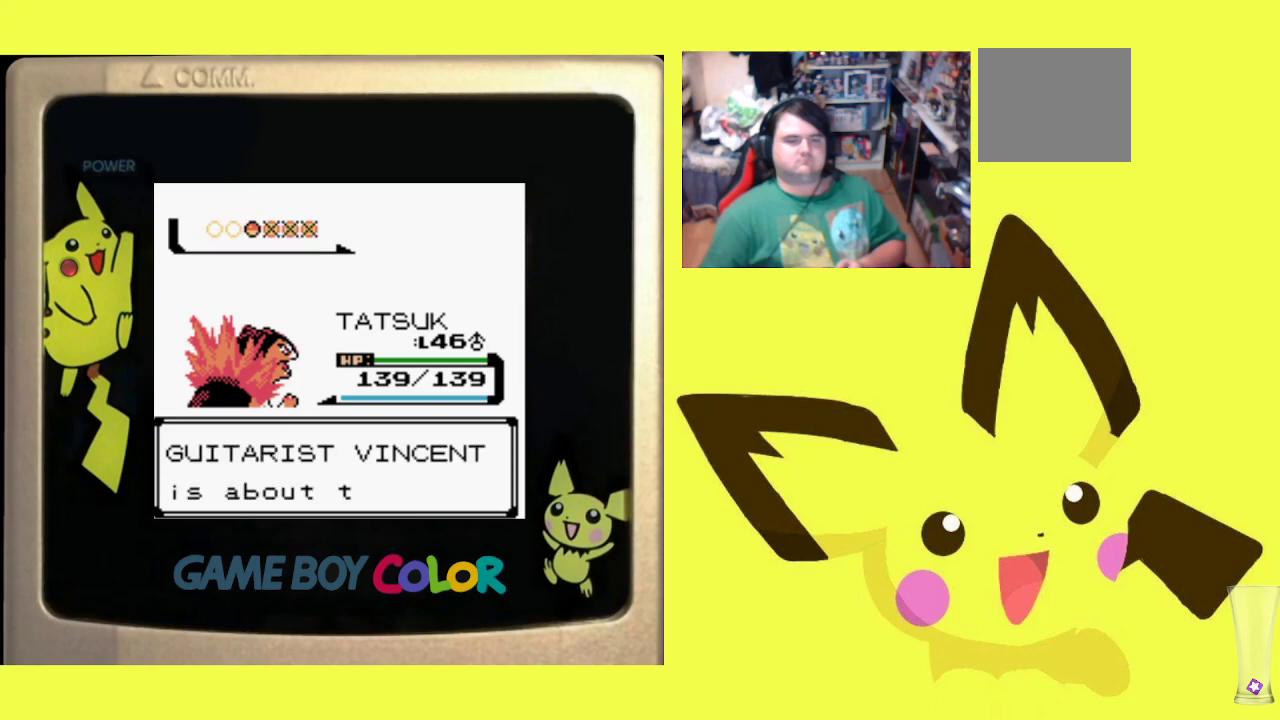
{"buttons": ["CROSS"], "events": [[83, "CROSS", "down"], [200, "CROSS", "up"], [283, "CROSS", "down"], [383, "CROSS", "up"], [483, "CROSS", "down"]]}
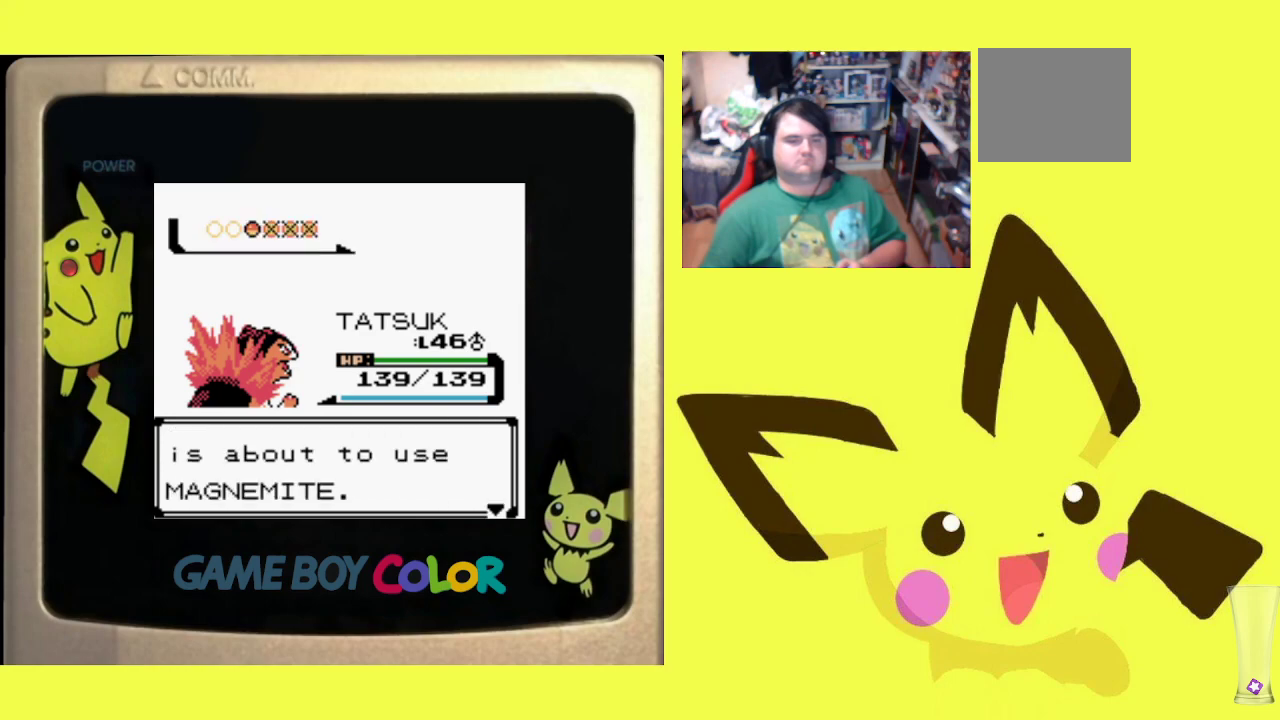
{"buttons": ["CROSS"], "events": [[67, "CROSS", "up"], [200, "CROSS", "down"], [300, "CROSS", "up"], [467, "CROSS", "down"]]}
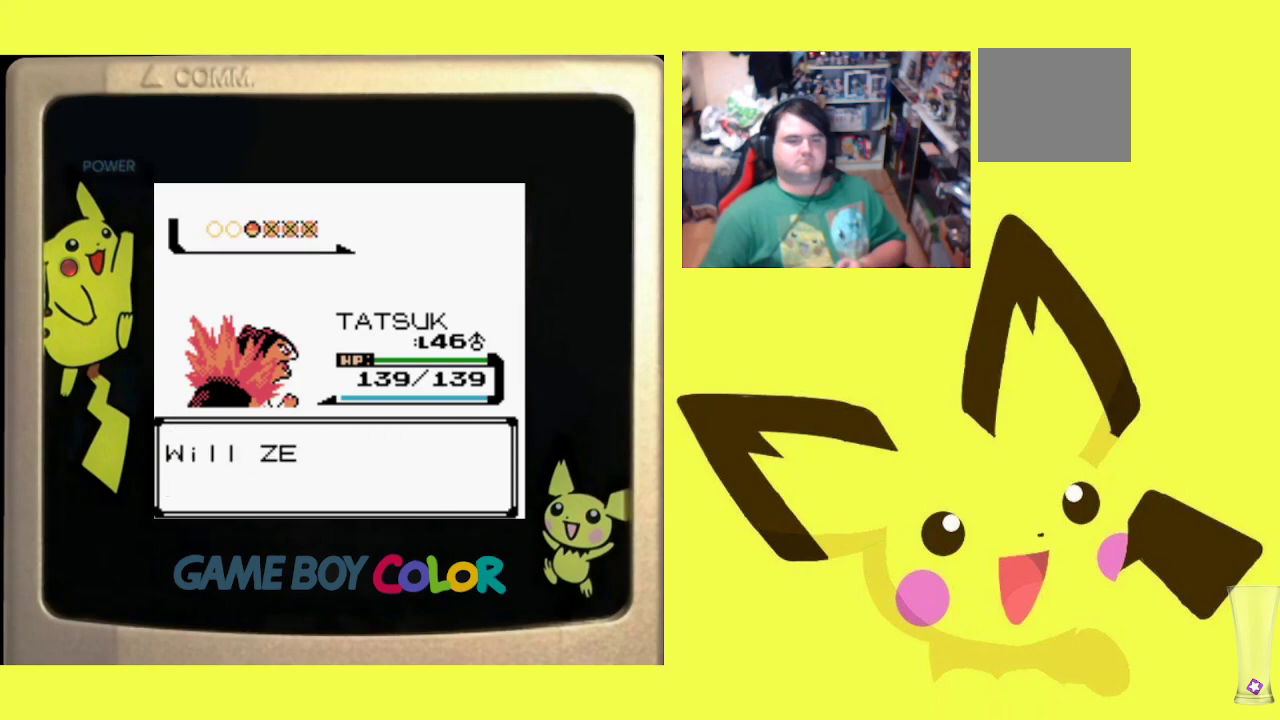
{"buttons": [], "events": [[67, "CROSS", "up"], [150, "CROSS", "down"], [250, "CROSS", "up"], [350, "CROSS", "down"], [450, "CROSS", "up"]]}
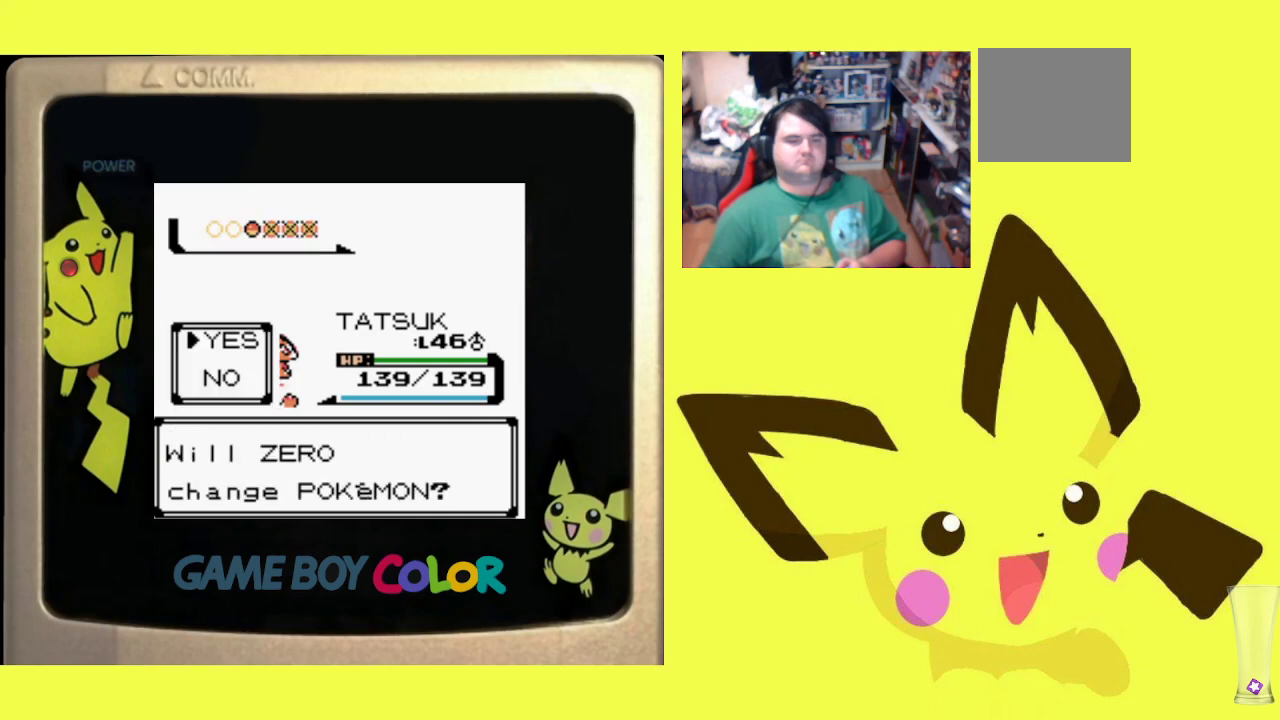
{"buttons": ["CROSS"], "events": [[33, "CROSS", "down"], [133, "CROSS", "up"], [233, "CROSS", "down"], [350, "CROSS", "up"], [450, "CROSS", "down"]]}
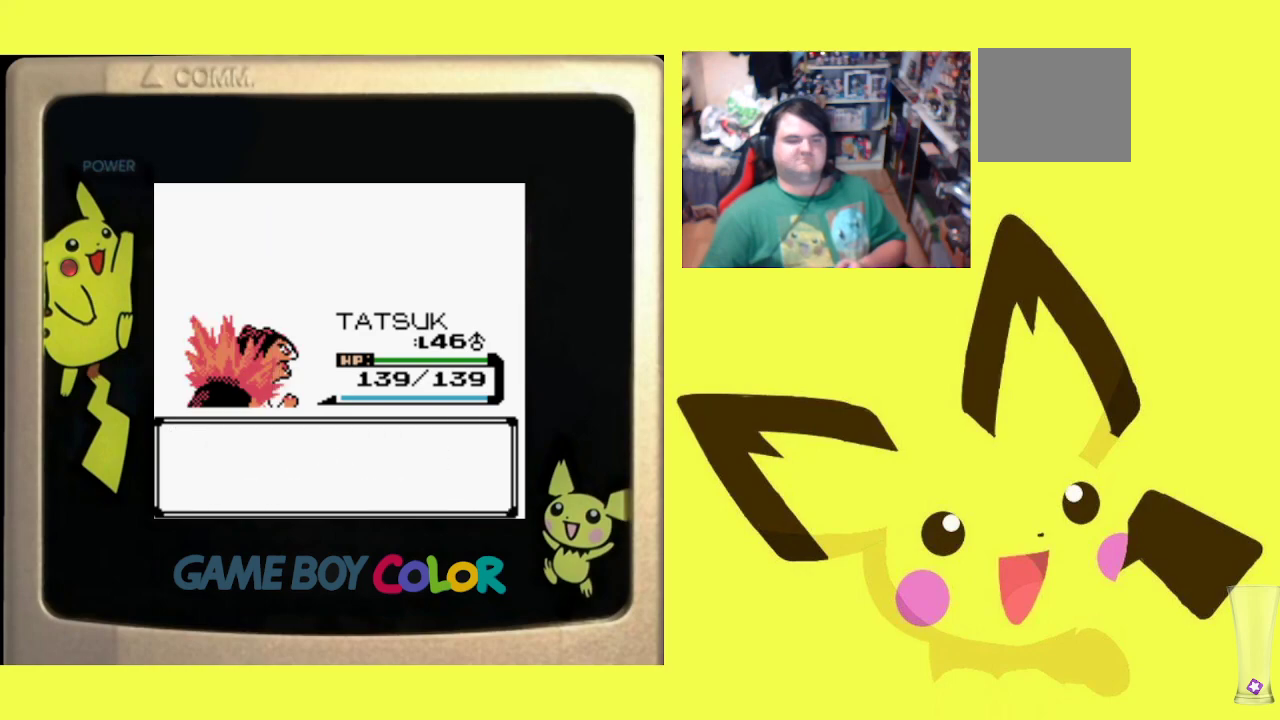
{"buttons": [], "events": [[50, "CROSS", "up"], [150, "CROSS", "down"], [250, "CROSS", "up"], [350, "CROSS", "down"], [467, "CROSS", "up"]]}
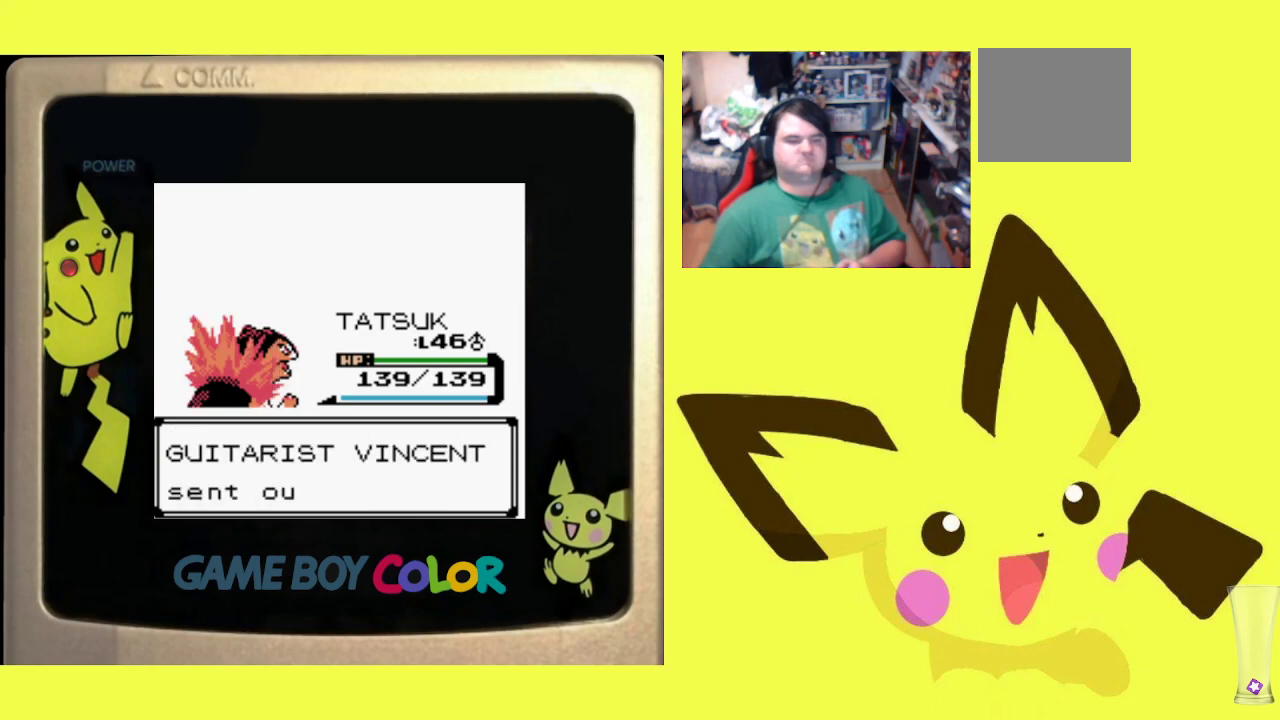
{"buttons": ["CROSS"], "events": [[50, "CROSS", "down"], [150, "CROSS", "up"], [250, "CROSS", "down"], [350, "CROSS", "up"], [450, "CROSS", "down"]]}
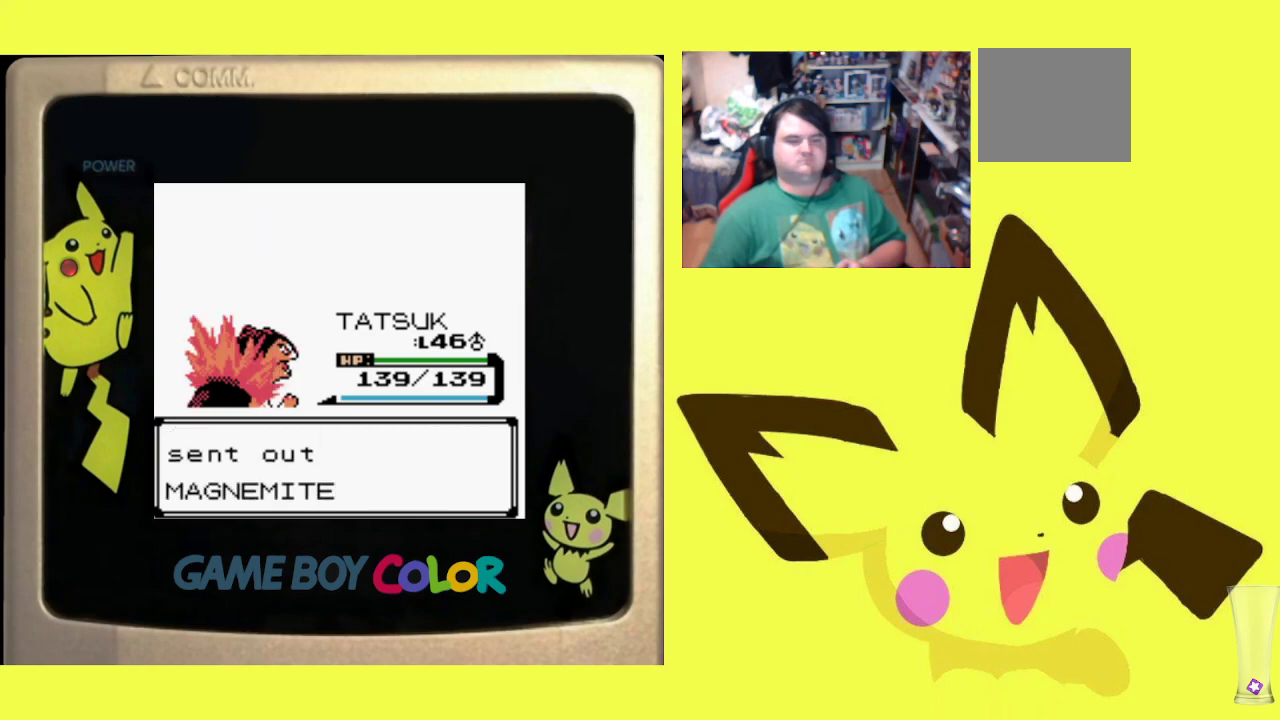
{"buttons": [], "events": [[67, "CROSS", "up"], [150, "CROSS", "down"], [267, "CROSS", "up"]]}
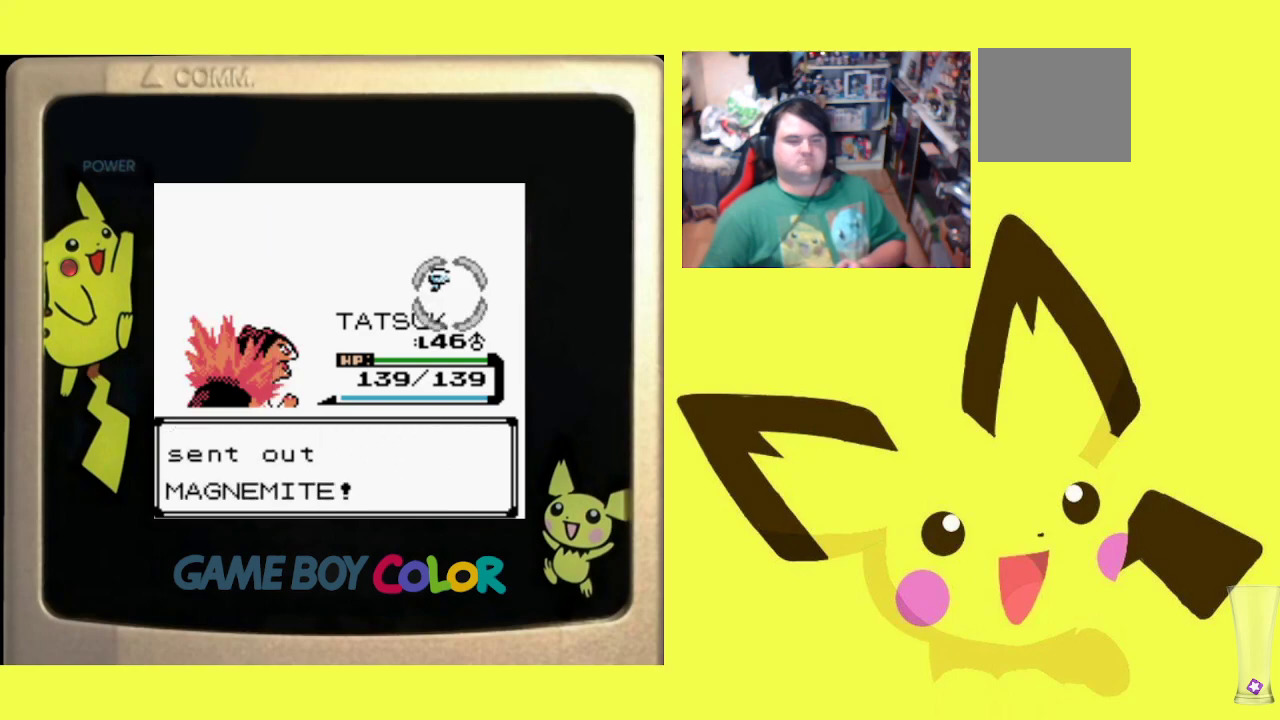
{"buttons": [], "events": [[350, "CIRCLE", "down"], [467, "CIRCLE", "up"]]}
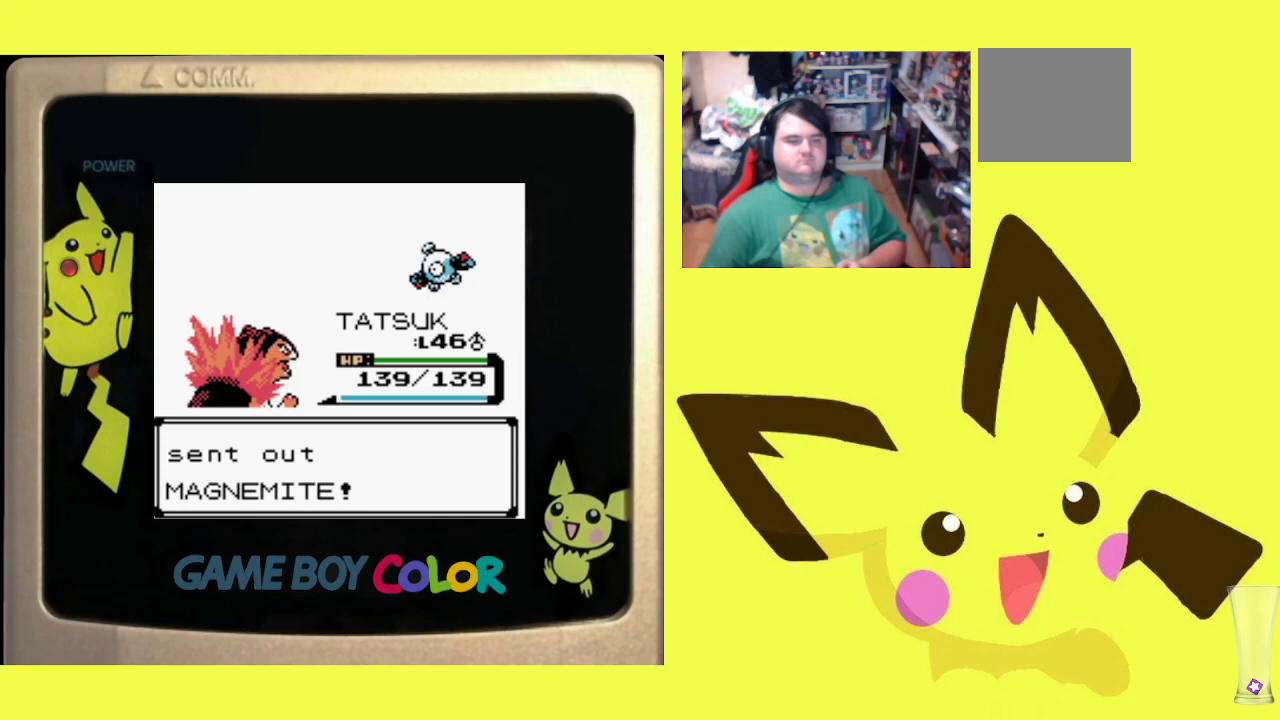
{"buttons": ["CIRCLE"], "events": [[133, "CIRCLE", "down"], [217, "CIRCLE", "up"], [483, "CIRCLE", "down"]]}
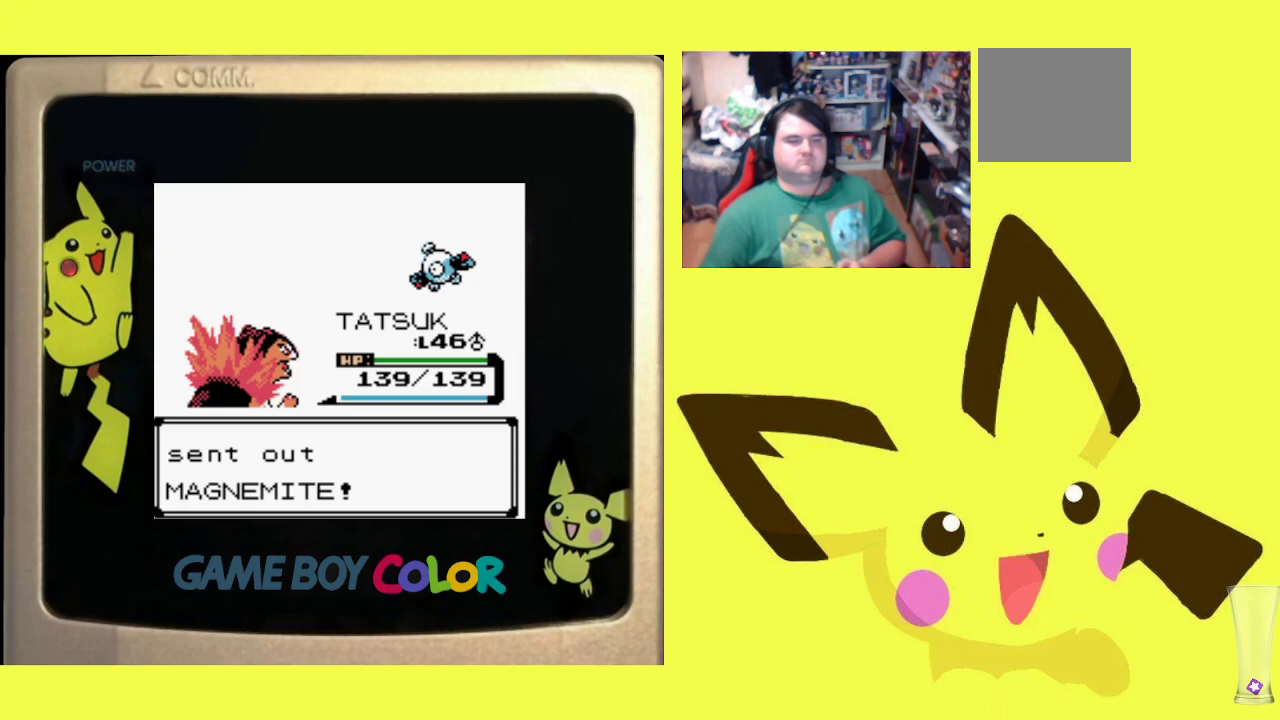
{"buttons": ["CIRCLE"], "events": [[83, "CIRCLE", "up"], [200, "CIRCLE", "down"], [317, "CIRCLE", "up"], [467, "CIRCLE", "down"]]}
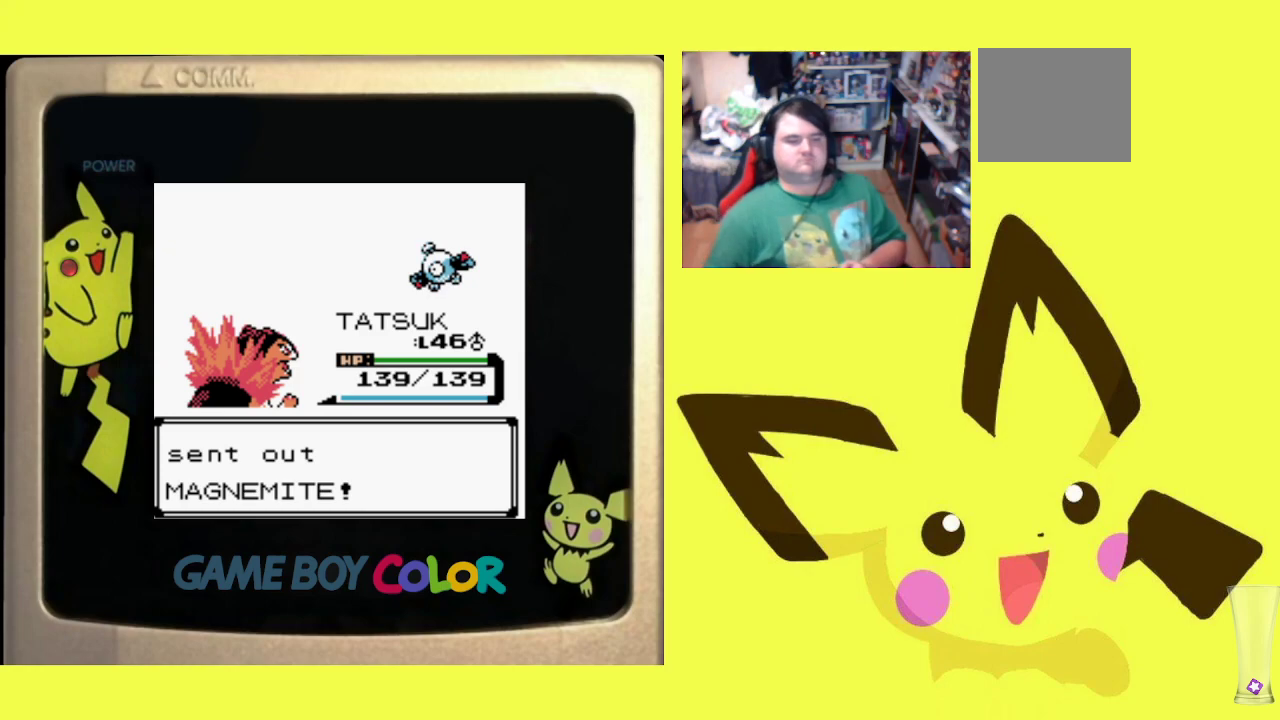
{"buttons": [], "events": [[33, "CIRCLE", "up"], [150, "CIRCLE", "down"], [267, "CIRCLE", "up"], [333, "CIRCLE", "down"], [450, "CIRCLE", "up"]]}
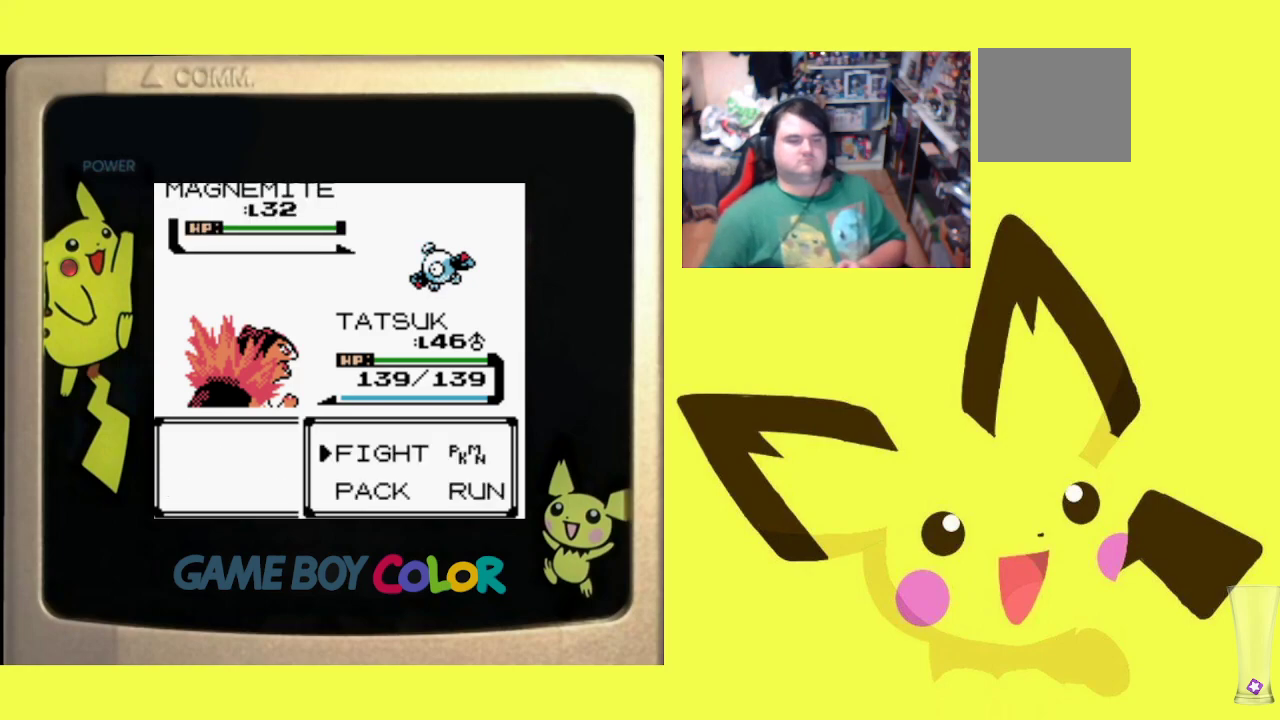
{"buttons": [], "events": [[33, "CIRCLE", "down"], [117, "CIRCLE", "up"], [200, "CIRCLE", "down"], [300, "CIRCLE", "up"]]}
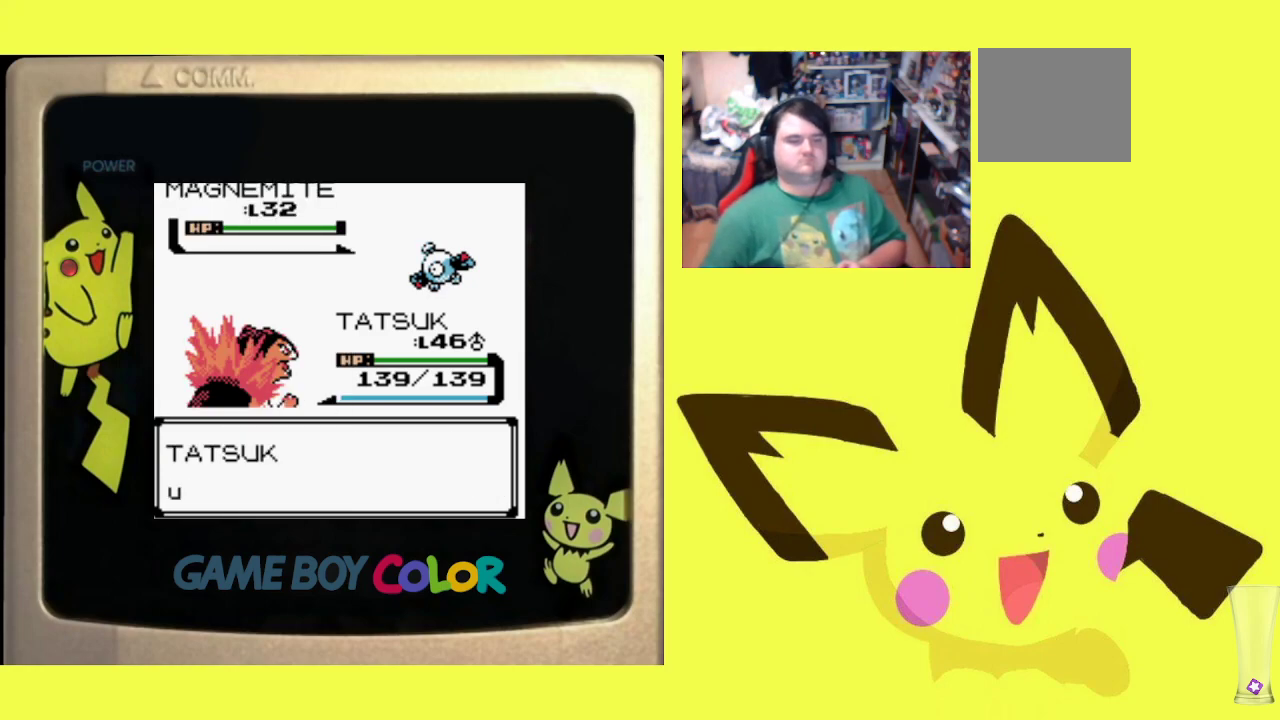
{"buttons": [], "events": []}
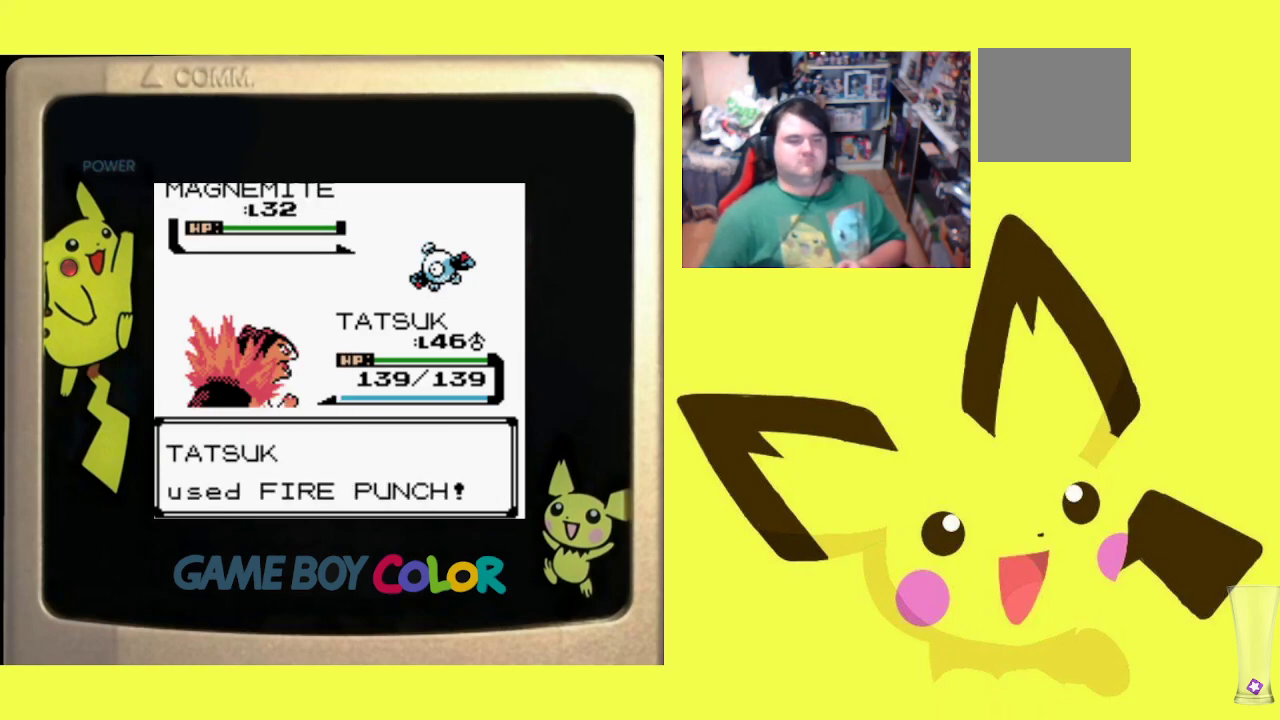
{"buttons": [], "events": []}
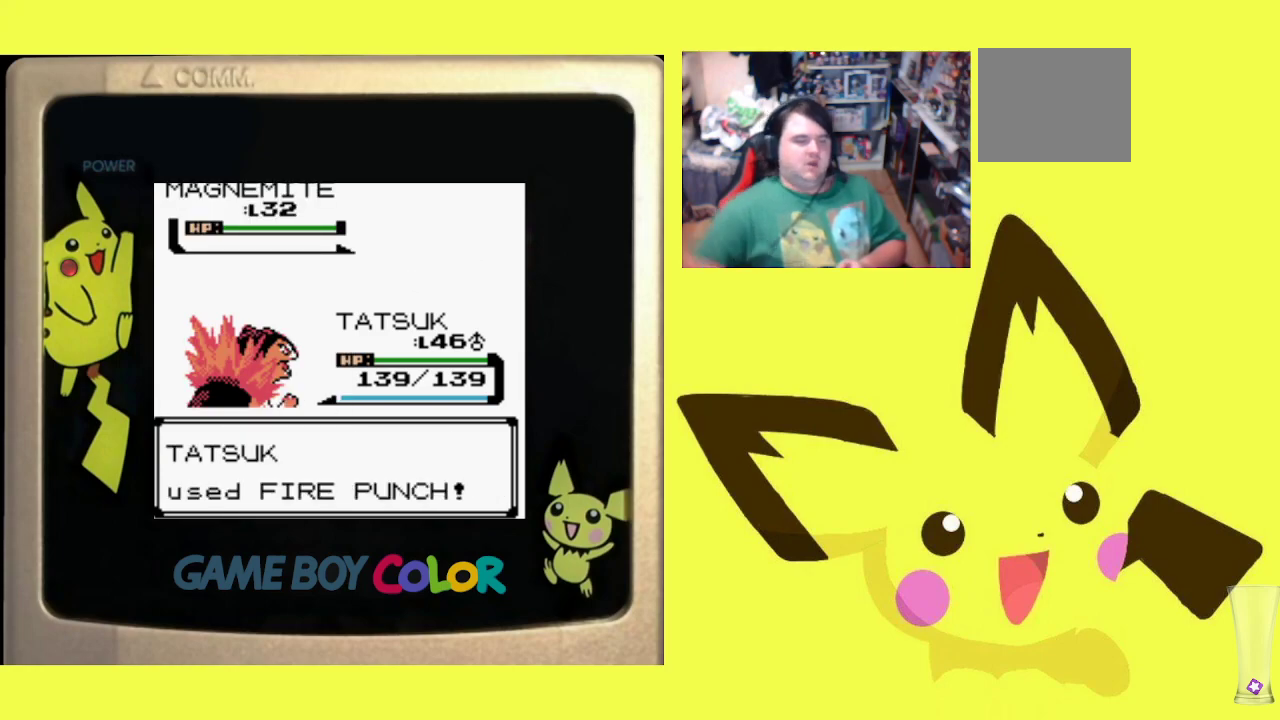
{"buttons": [], "events": []}
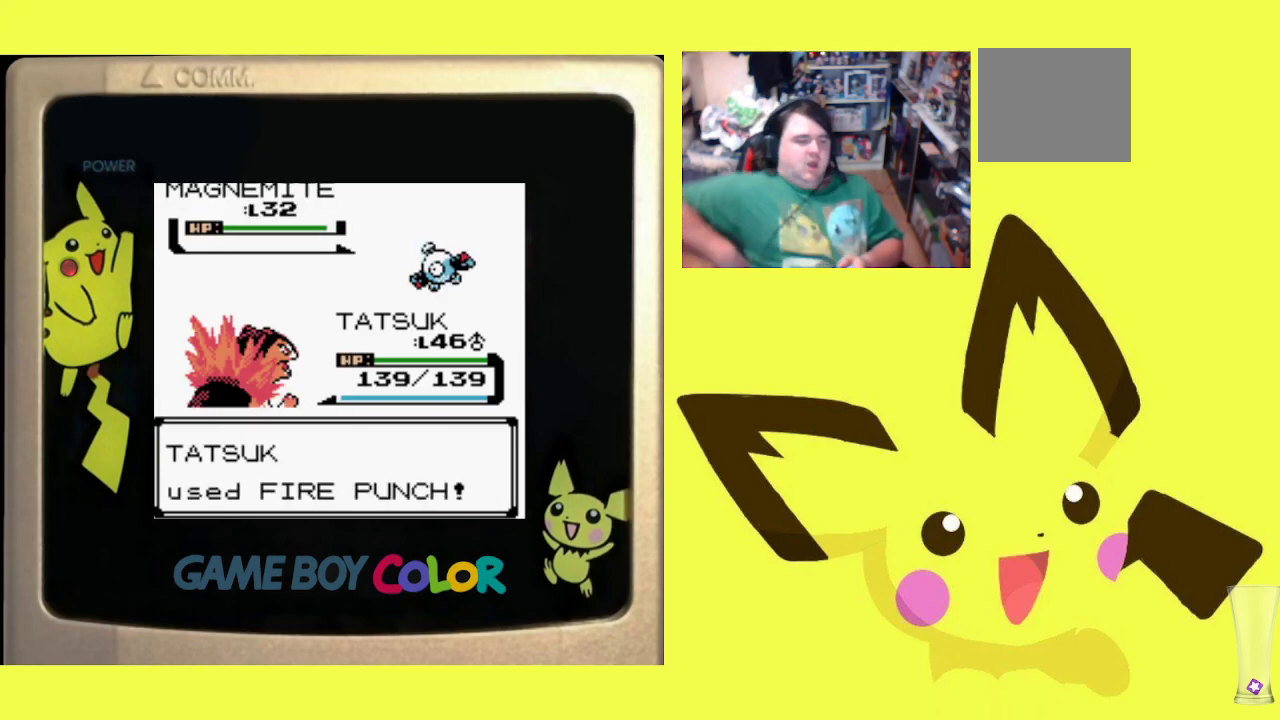
{"buttons": [], "events": []}
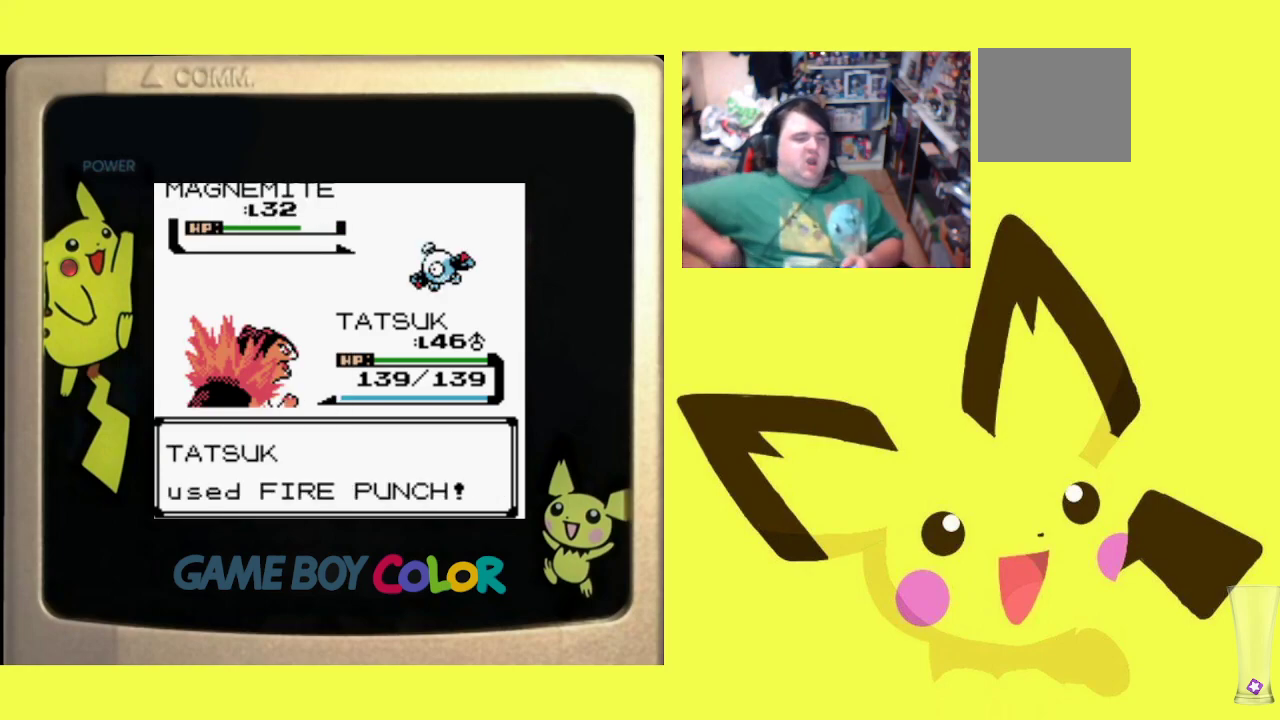
{"buttons": [], "events": []}
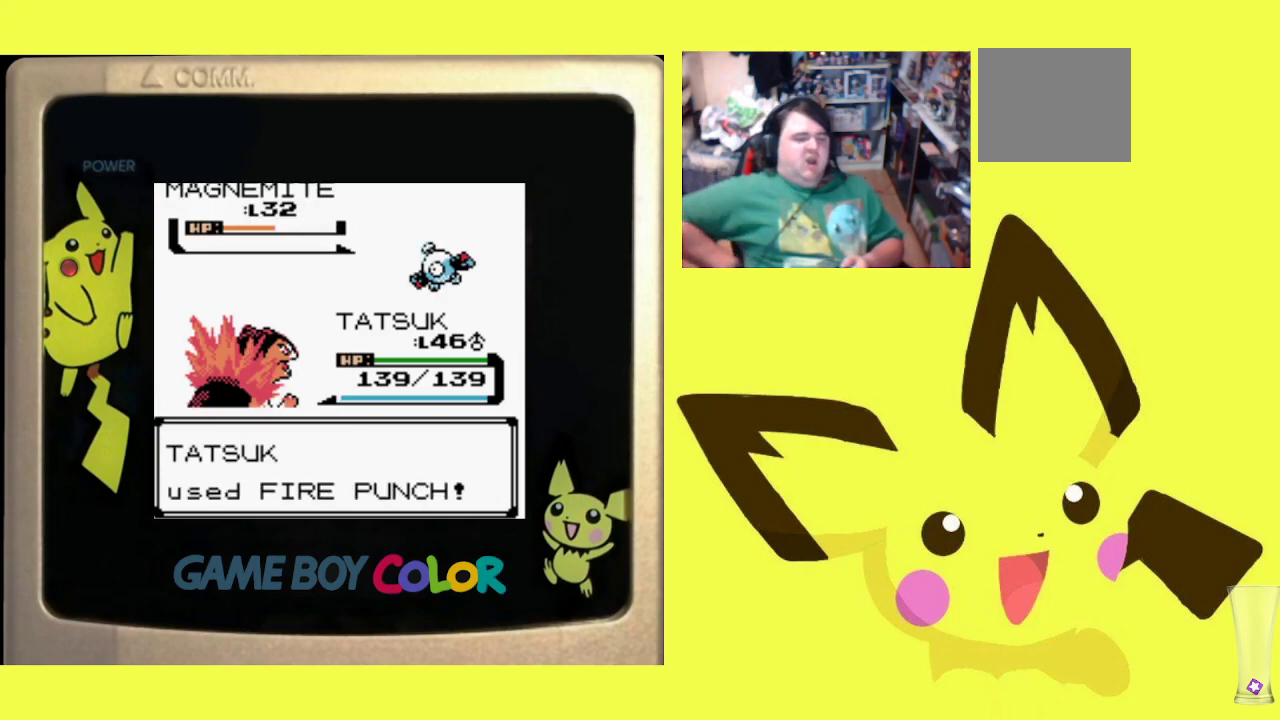
{"buttons": [], "events": []}
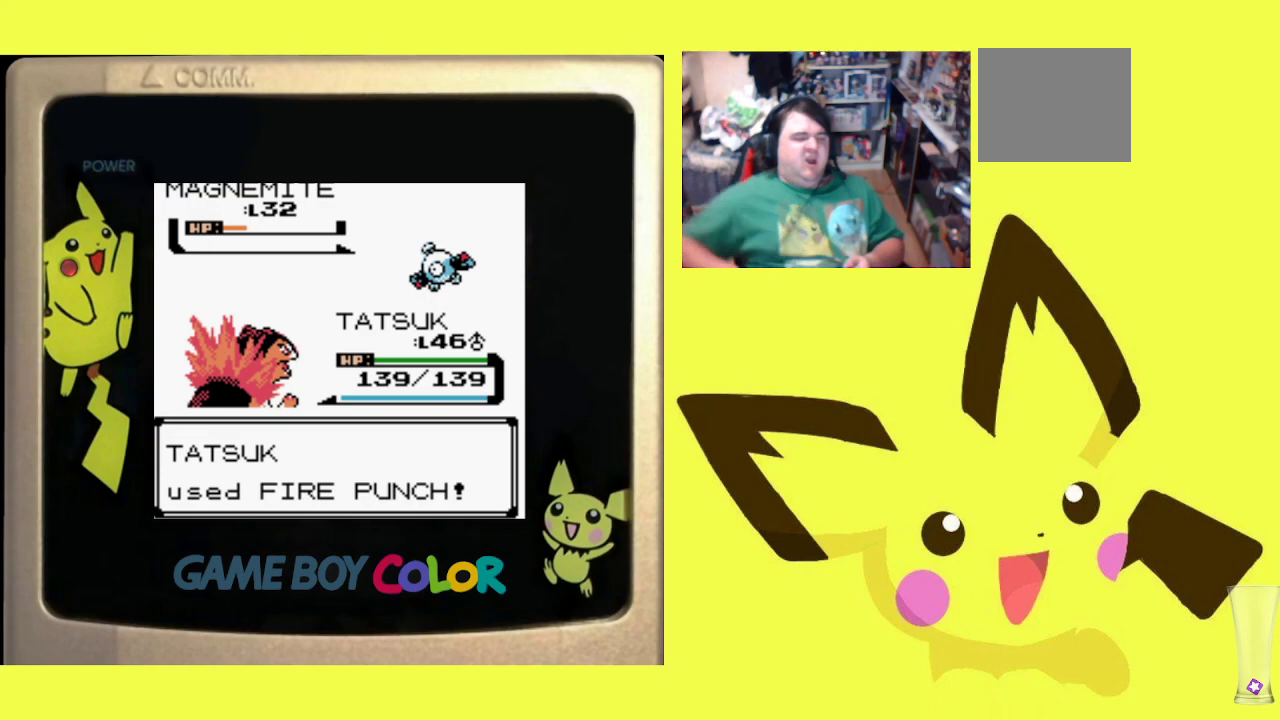
{"buttons": [], "events": []}
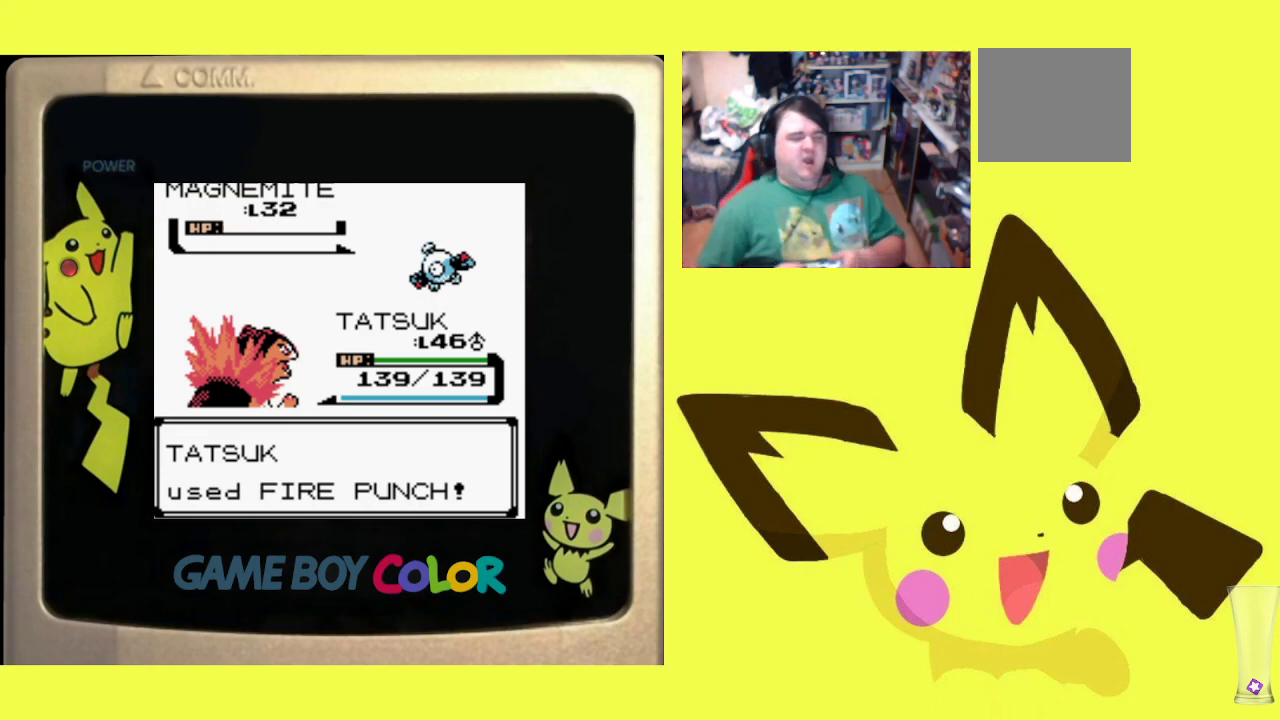
{"buttons": [], "events": []}